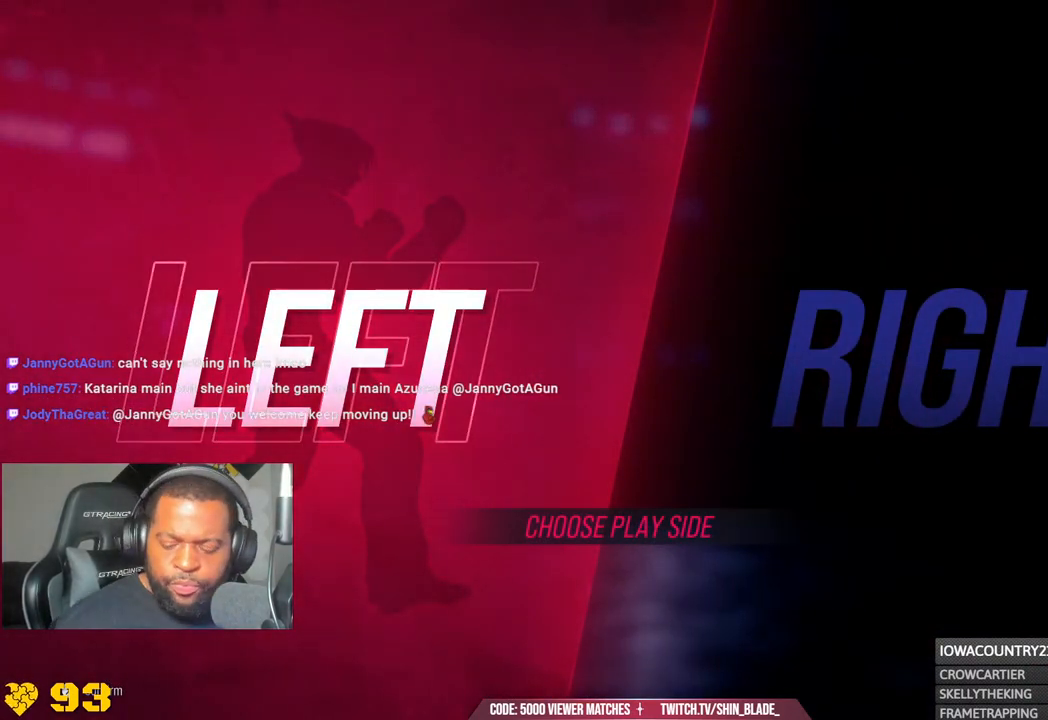
Gameplay with a controller (PlayStation layout); each line is a JSON object with the inputs held at the frame after it. "events" lists button and stick changes between this image and that frame as [ms after this image, input, new state], when the widget could be followed in between.
{"buttons": [], "left_stick": "center", "right_stick": "center", "events": [[350, "CROSS", "down"], [450, "CROSS", "up"]]}
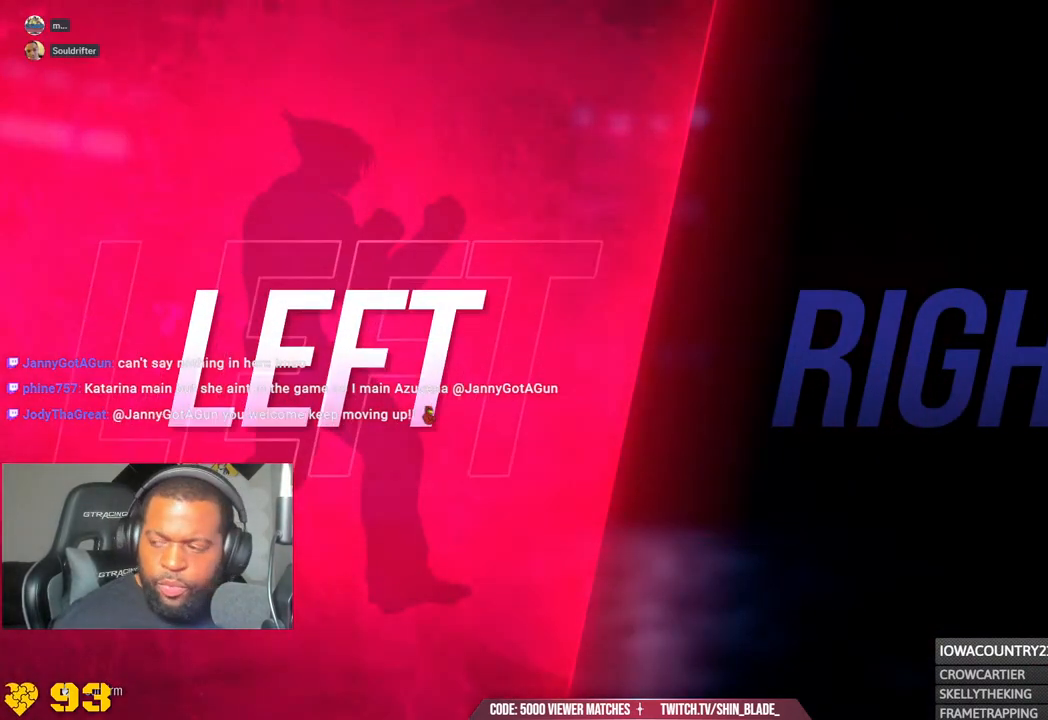
{"buttons": [], "left_stick": "center", "right_stick": "center", "events": []}
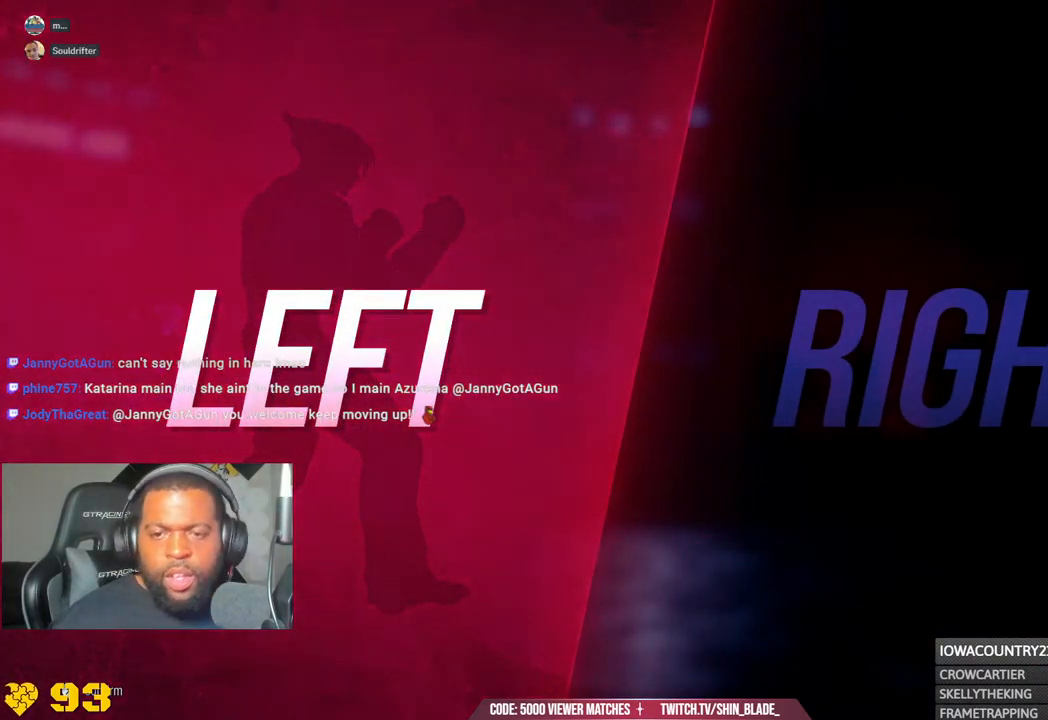
{"buttons": [], "left_stick": "center", "right_stick": "center", "events": []}
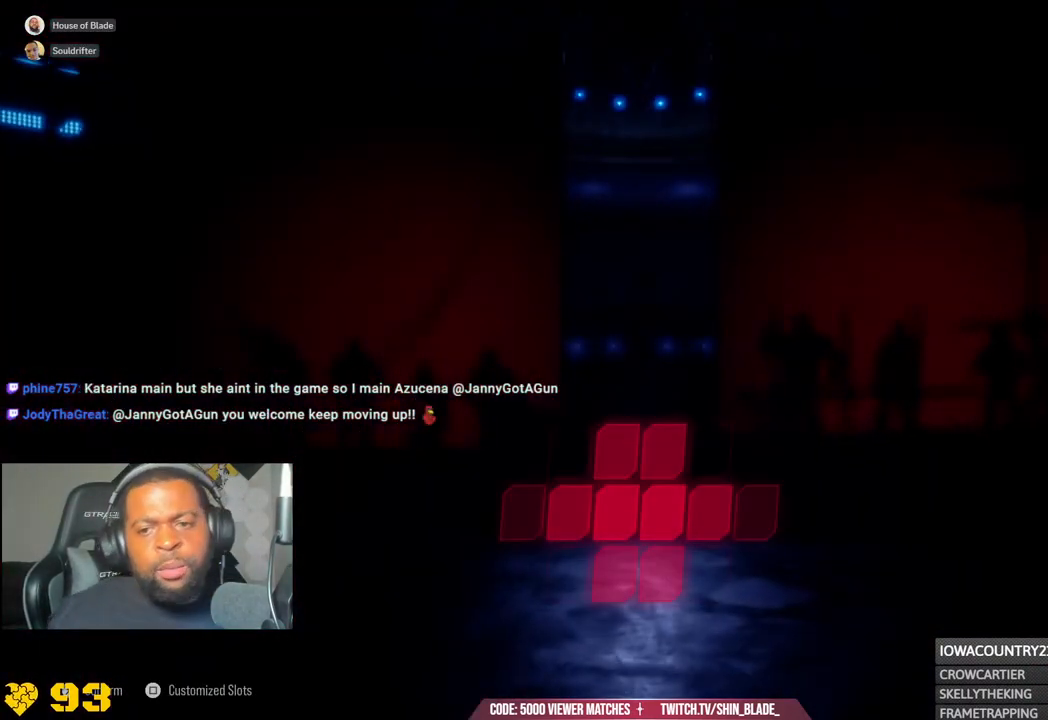
{"buttons": [], "left_stick": "center", "right_stick": "center", "events": []}
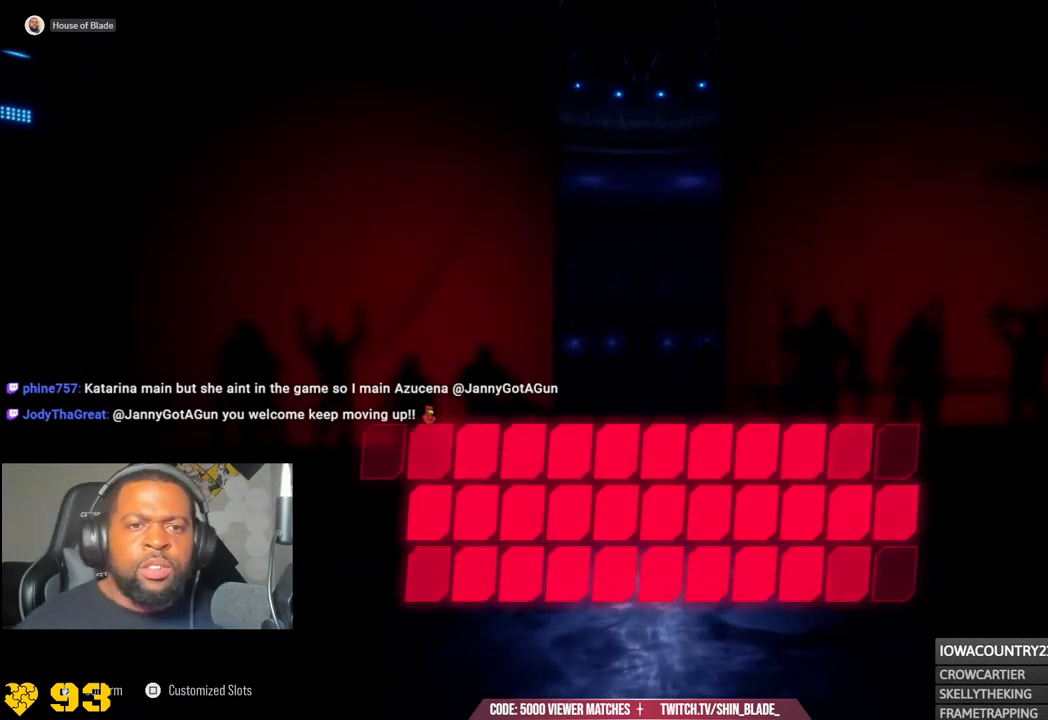
{"buttons": ["DPAD_UP"], "left_stick": "center", "right_stick": "center", "events": [[350, "DPAD_LEFT", "down"], [383, "DPAD_LEFT", "up"], [483, "DPAD_UP", "down"]]}
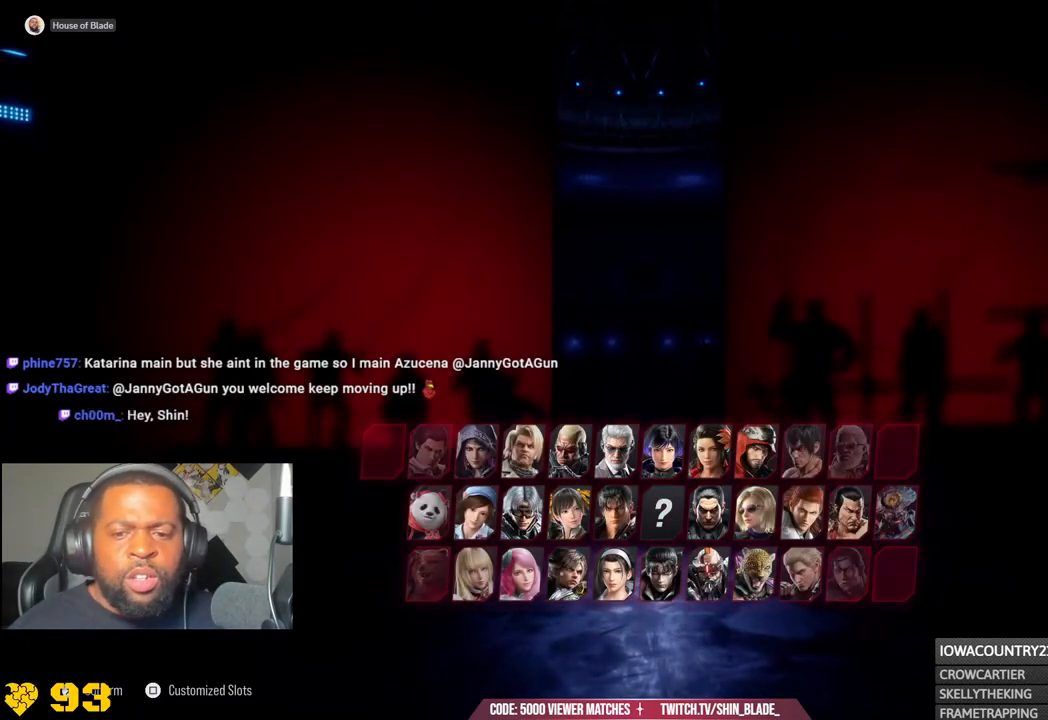
{"buttons": [], "left_stick": "center", "right_stick": "center", "events": [[67, "DPAD_LEFT", "down"], [83, "DPAD_UP", "up"], [200, "DPAD_LEFT", "up"], [283, "DPAD_UP", "down"], [383, "DPAD_LEFT", "down"], [400, "DPAD_UP", "up"], [483, "DPAD_LEFT", "up"]]}
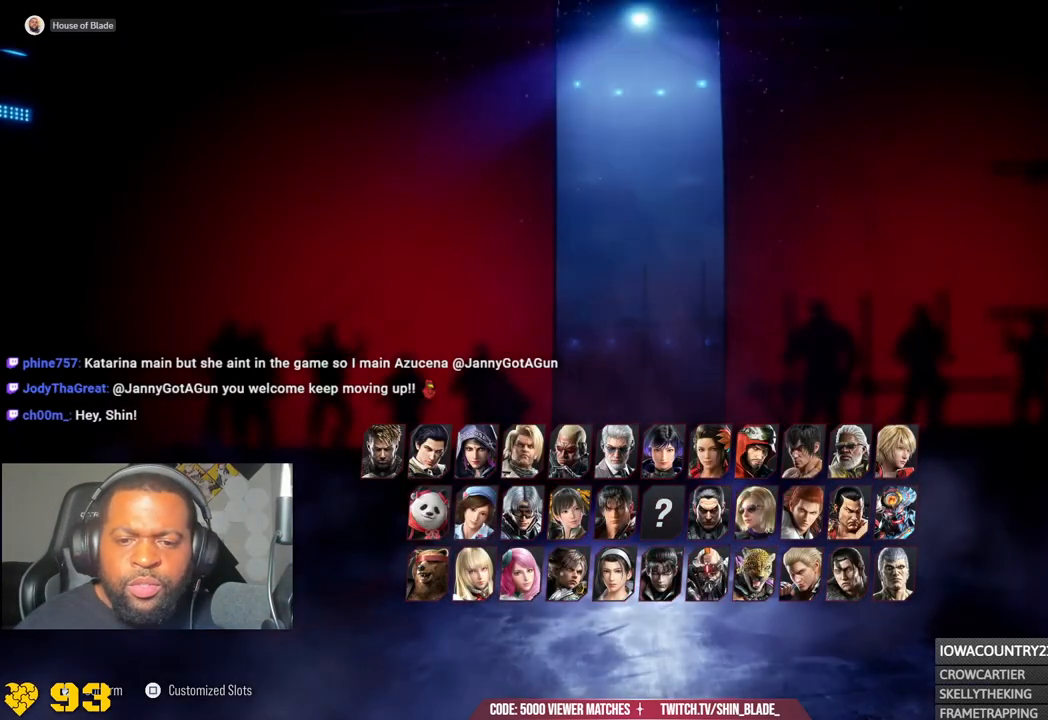
{"buttons": [], "left_stick": "center", "right_stick": "center", "events": [[83, "DPAD_UP", "down"], [183, "DPAD_LEFT", "down"], [183, "DPAD_UP", "up"], [283, "DPAD_LEFT", "up"], [383, "DPAD_UP", "down"], [483, "DPAD_UP", "up"]]}
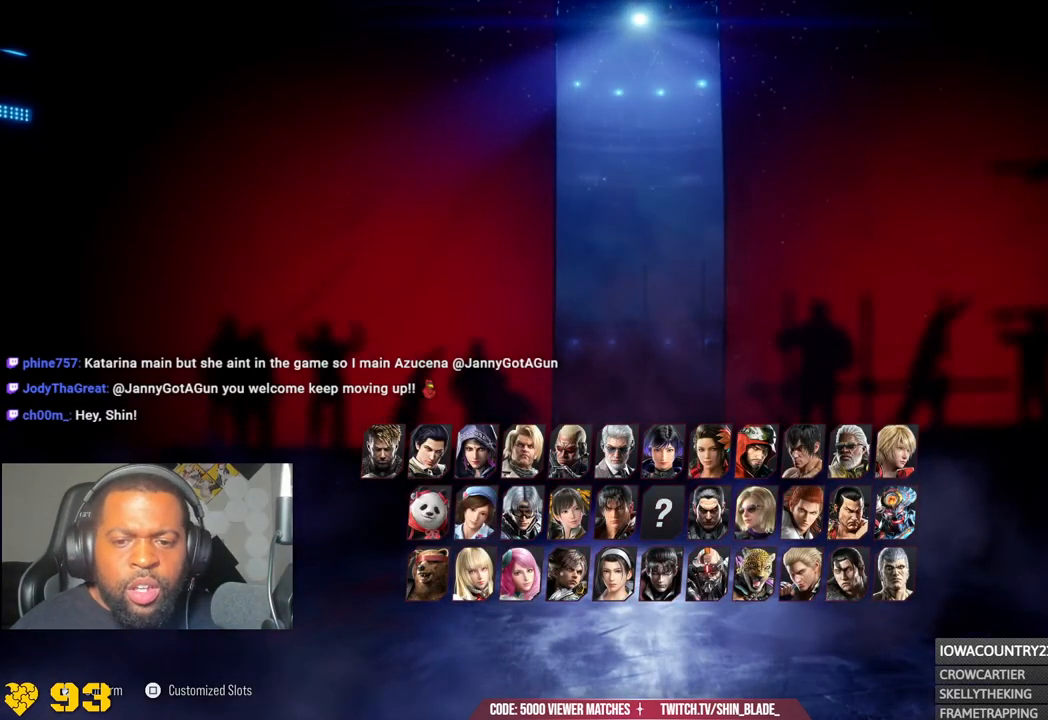
{"buttons": ["DPAD_UP"], "left_stick": "center", "right_stick": "center", "events": [[100, "DPAD_LEFT", "down"], [150, "DPAD_LEFT", "up"], [267, "DPAD_LEFT", "down"], [367, "DPAD_LEFT", "up"], [383, "DPAD_UP", "down"]]}
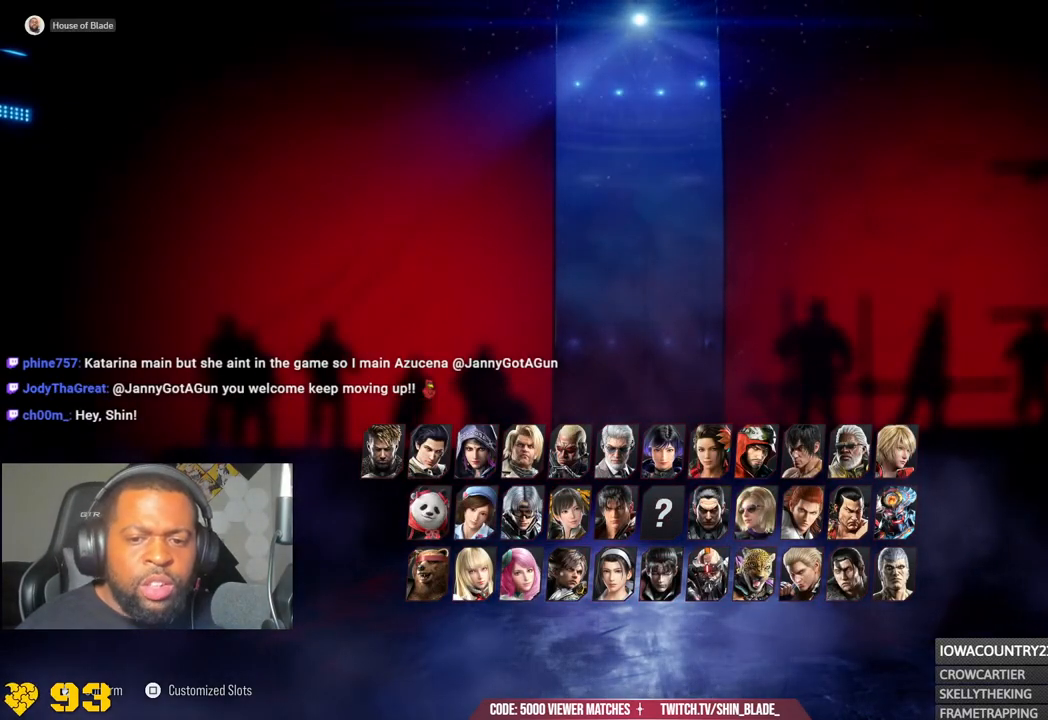
{"buttons": [], "left_stick": "center", "right_stick": "center", "events": [[17, "DPAD_LEFT", "down"], [17, "DPAD_UP", "up"], [117, "DPAD_LEFT", "up"], [300, "DPAD_UP", "down"], [400, "DPAD_LEFT", "down"], [417, "DPAD_UP", "up"], [450, "DPAD_LEFT", "up"]]}
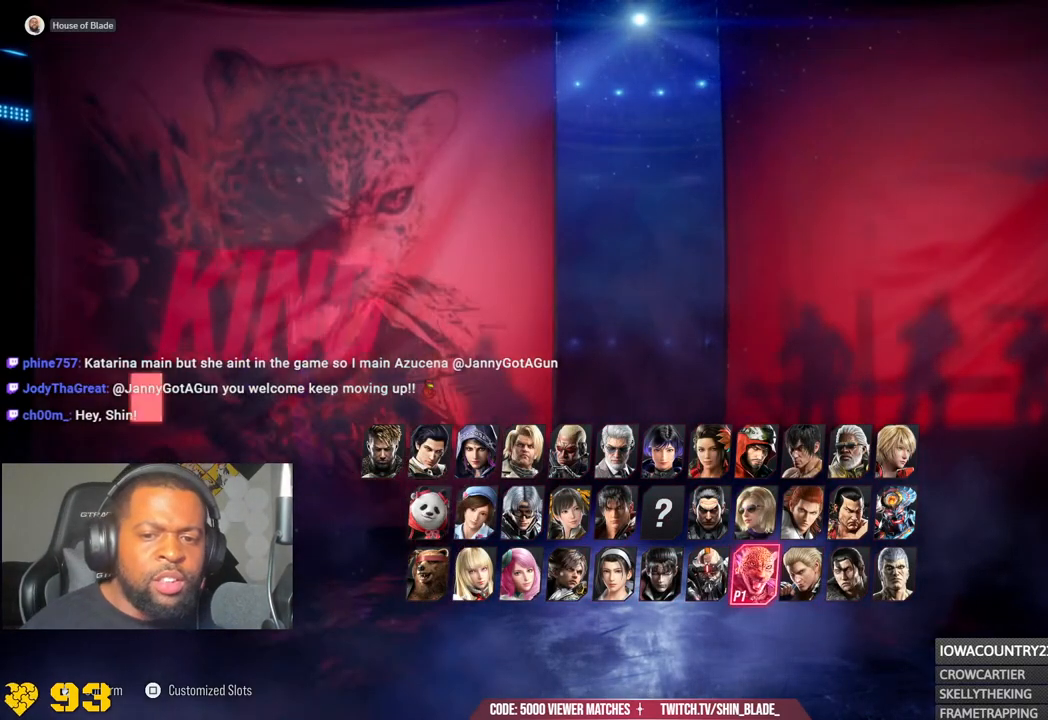
{"buttons": ["DPAD_RIGHT"], "left_stick": "center", "right_stick": "center", "events": [[117, "DPAD_UP", "down"], [233, "DPAD_UP", "up"], [300, "DPAD_RIGHT", "down"], [367, "DPAD_RIGHT", "up"], [367, "DPAD_UP", "down"], [450, "DPAD_RIGHT", "down"], [450, "DPAD_UP", "up"]]}
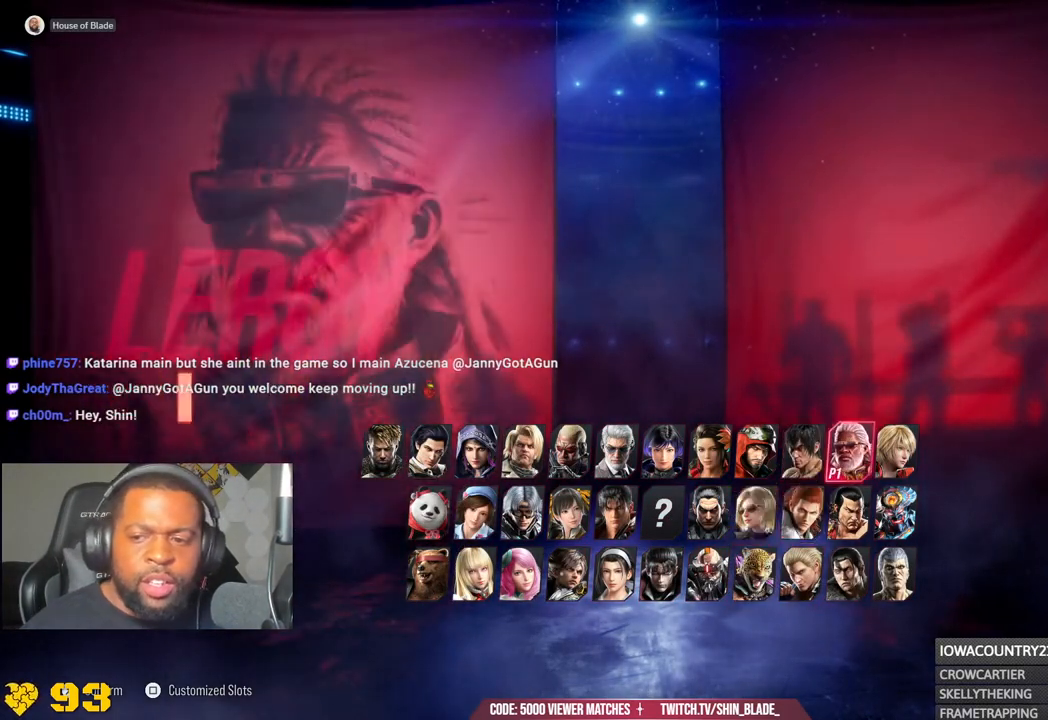
{"buttons": [], "left_stick": "center", "right_stick": "center", "events": [[33, "DPAD_RIGHT", "up"], [100, "DPAD_RIGHT", "down"], [167, "DPAD_RIGHT", "up"], [267, "DPAD_RIGHT", "down"], [350, "DPAD_RIGHT", "up"]]}
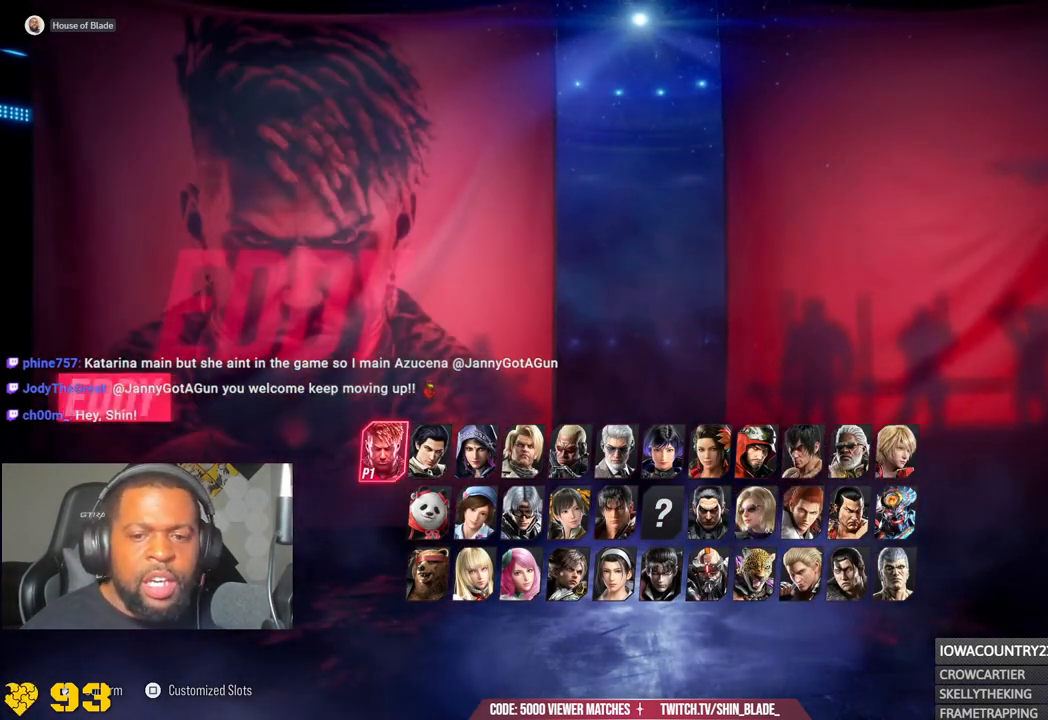
{"buttons": [], "left_stick": "center", "right_stick": "center", "events": [[150, "SQUARE", "down"], [267, "SQUARE", "up"]]}
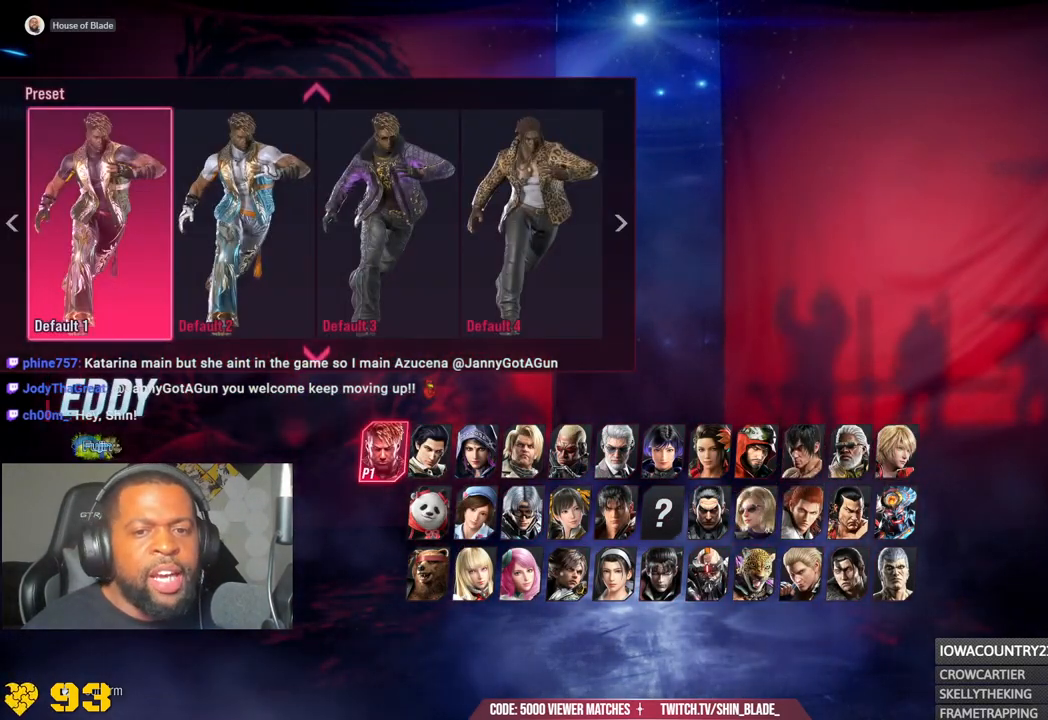
{"buttons": ["DPAD_UP"], "left_stick": "center", "right_stick": "center", "events": [[117, "DPAD_LEFT", "down"], [217, "DPAD_LEFT", "up"], [367, "DPAD_UP", "down"]]}
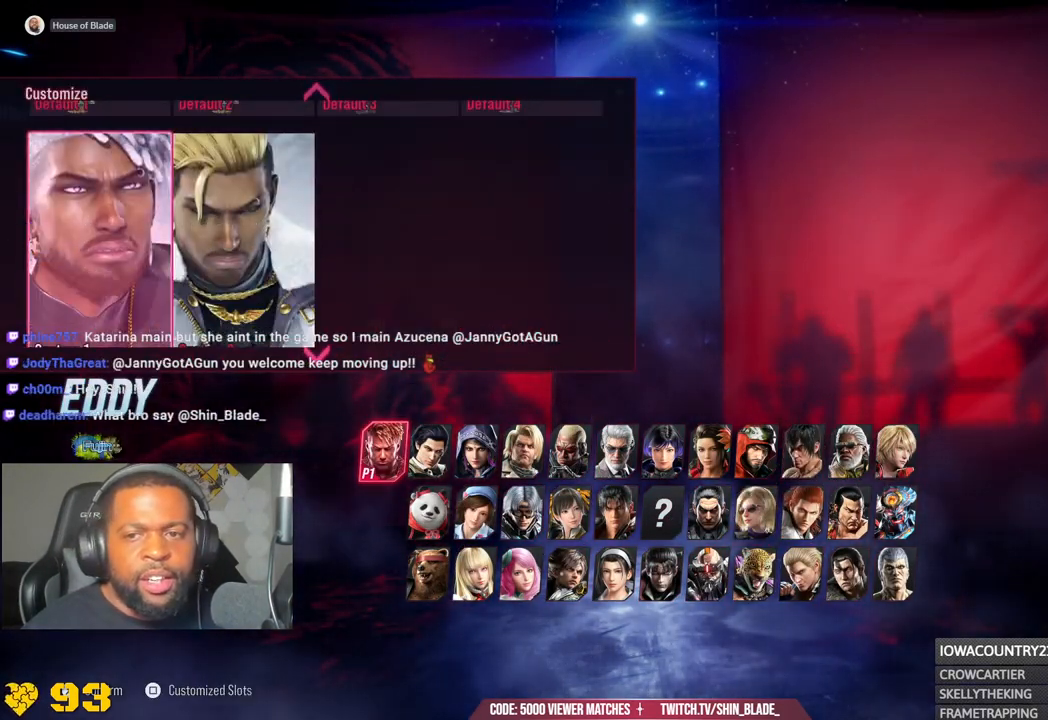
{"buttons": [], "left_stick": "center", "right_stick": "center", "events": [[33, "DPAD_UP", "up"], [400, "DPAD_RIGHT", "down"], [483, "DPAD_RIGHT", "up"]]}
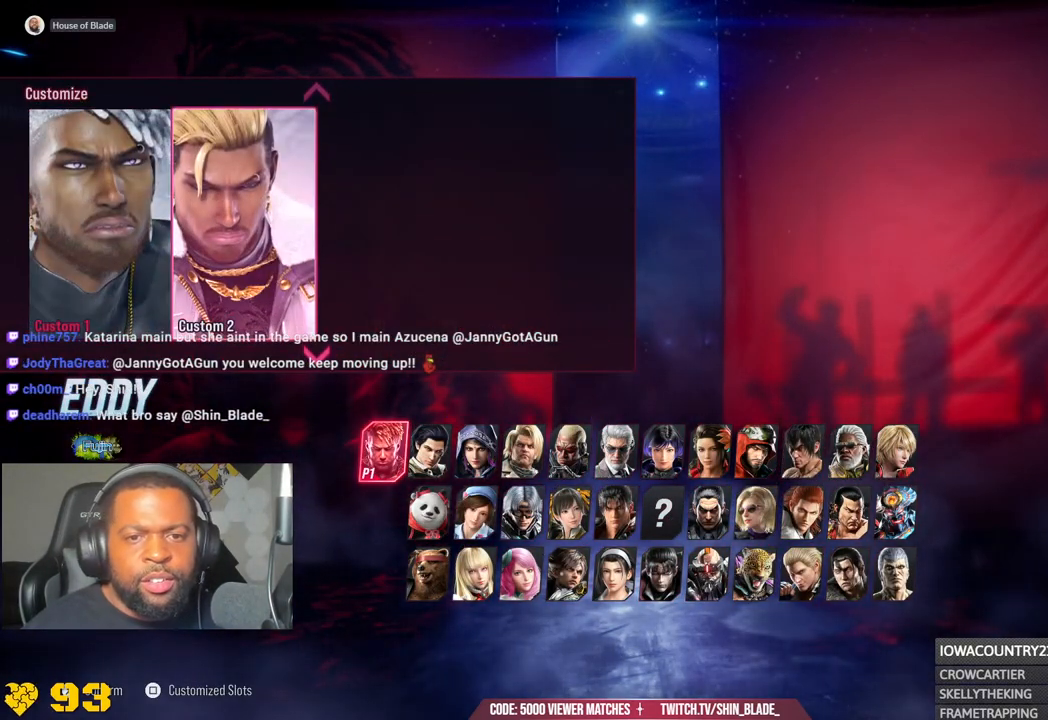
{"buttons": [], "left_stick": "center", "right_stick": "center", "events": [[200, "CROSS", "down"], [333, "CROSS", "up"]]}